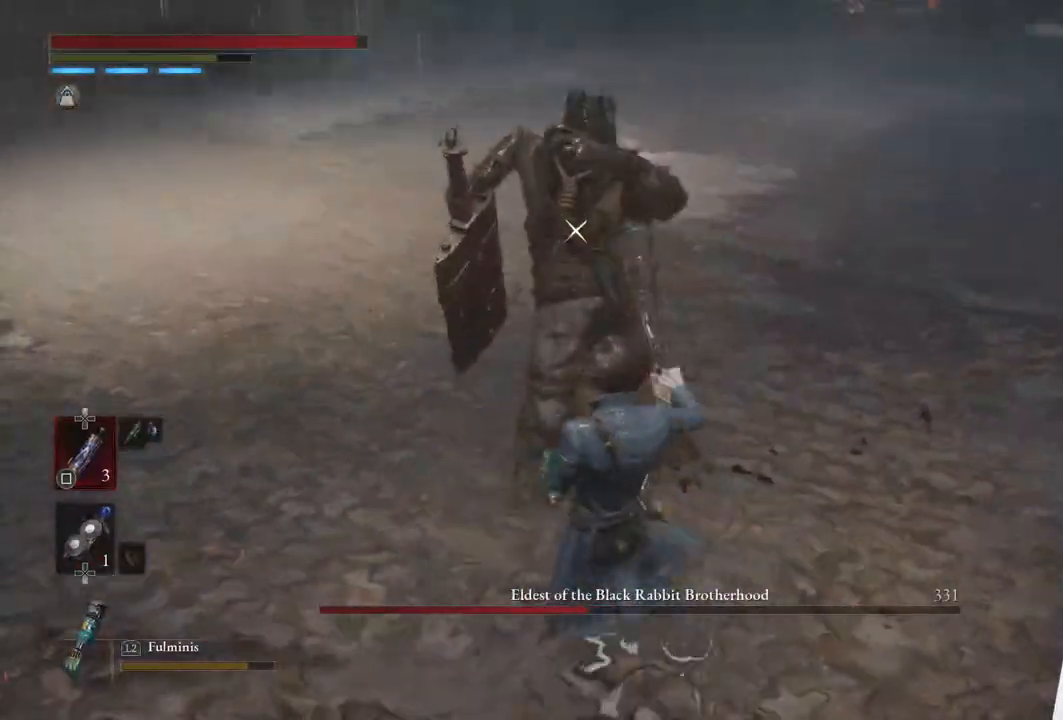
Gameplay with a controller (PlayStation layout); each line is a JSON object with the inputs held at the frame after it. "events" lists button and stick changes between this image and that frame as [ms after this image, input, new state], when the widget could be followed in between.
{"buttons": [], "left_stick": "left", "right_stick": "center", "events": []}
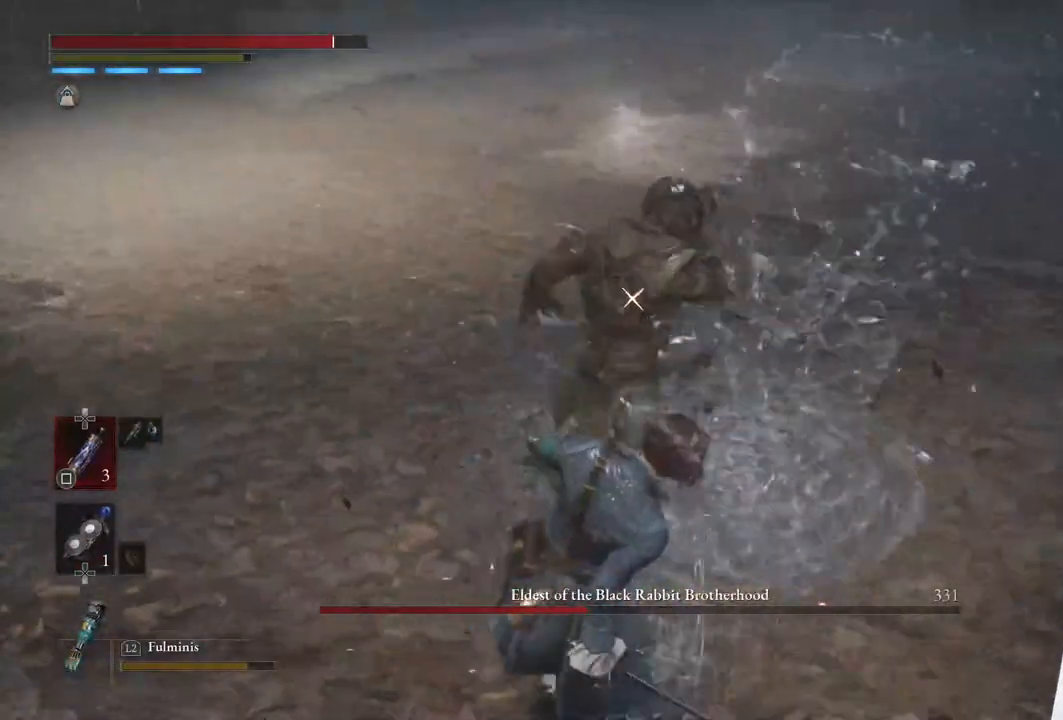
{"buttons": ["L1"], "left_stick": "up-right", "right_stick": "center", "events": [[100, "left_stick", "center"], [450, "L1", "down"], [483, "left_stick", "up-right"]]}
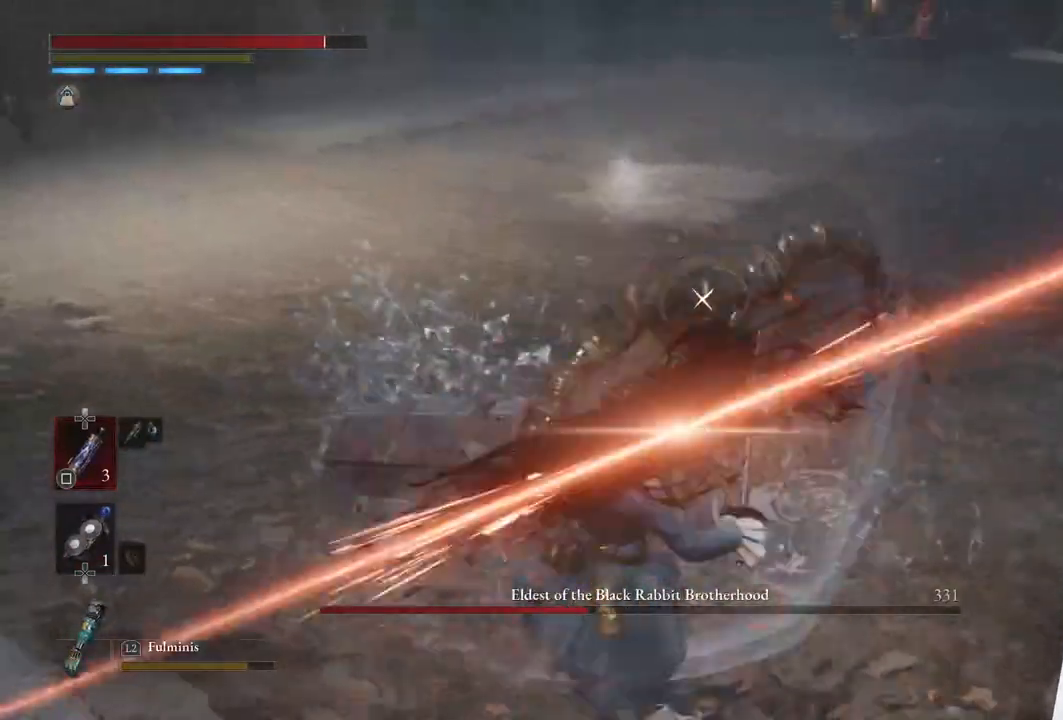
{"buttons": [], "left_stick": "center", "right_stick": "center", "events": [[200, "L1", "up"], [200, "left_stick", "center"]]}
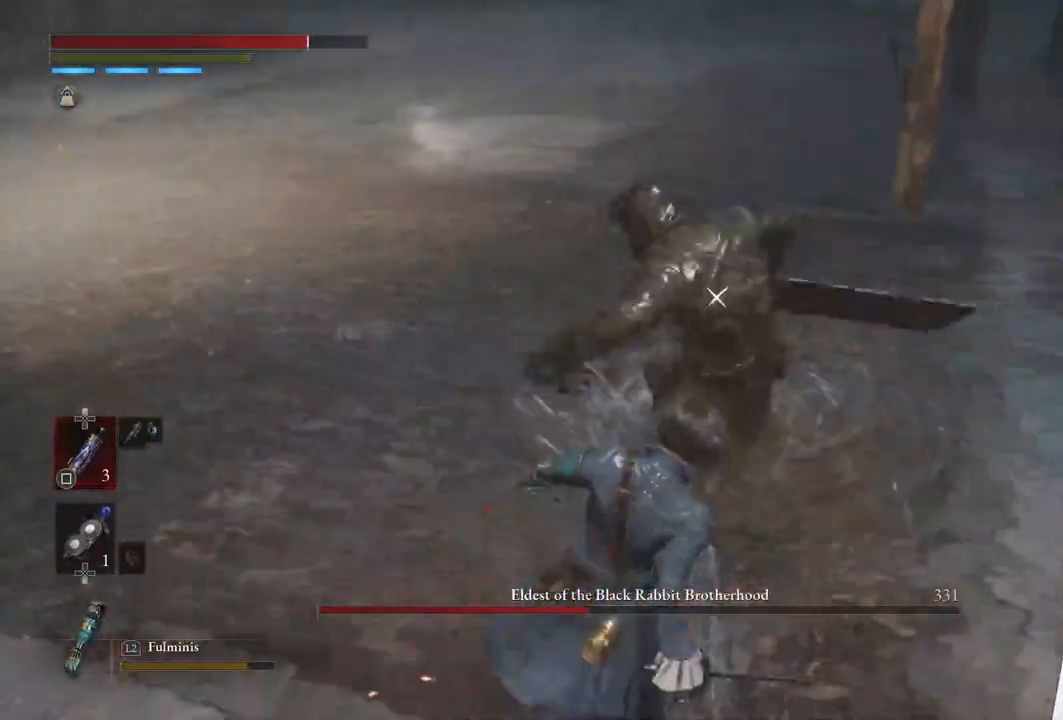
{"buttons": ["L1"], "left_stick": "left", "right_stick": "center", "events": [[67, "left_stick", "left"], [267, "L1", "down"]]}
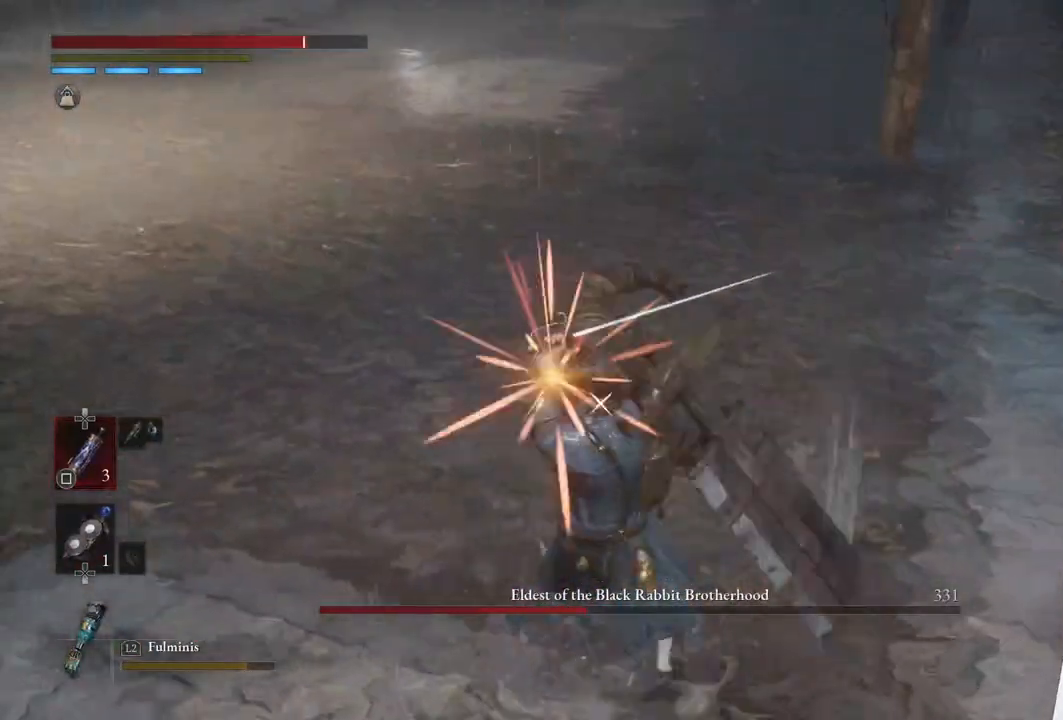
{"buttons": [], "left_stick": "up-right", "right_stick": "center", "events": [[150, "L1", "up"], [233, "left_stick", "center"], [467, "left_stick", "up-right"]]}
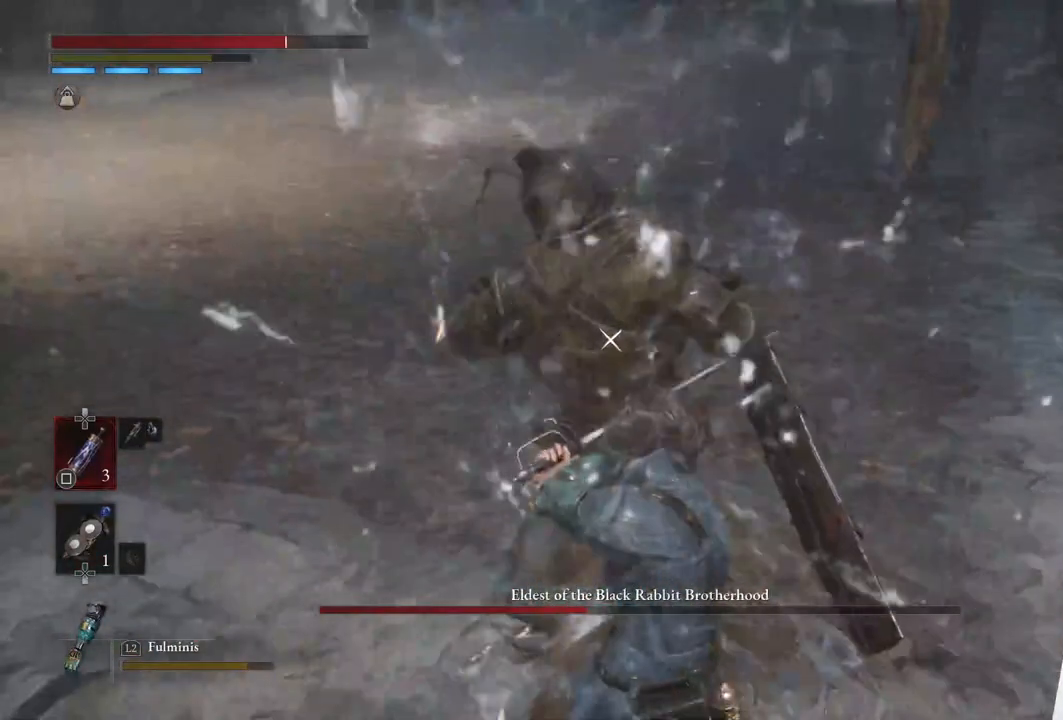
{"buttons": [], "left_stick": "up-right", "right_stick": "center", "events": [[17, "CIRCLE", "down"], [133, "CIRCLE", "up"], [200, "CIRCLE", "down"], [300, "CIRCLE", "up"], [367, "CIRCLE", "down"], [500, "CIRCLE", "up"]]}
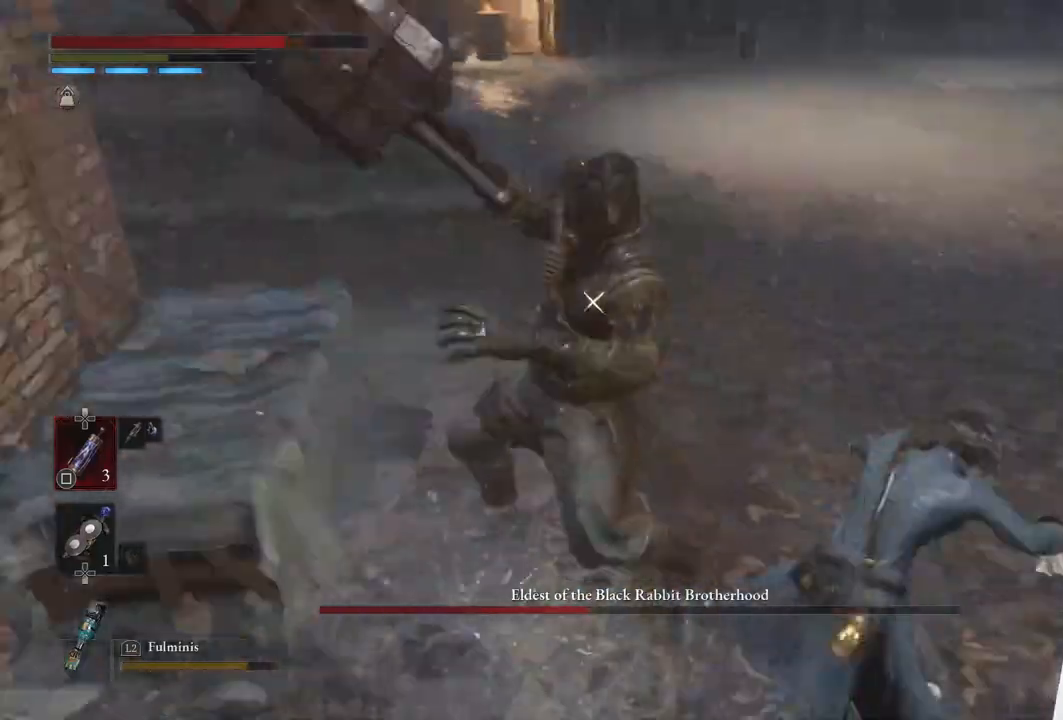
{"buttons": [], "left_stick": "center", "right_stick": "center", "events": [[150, "left_stick", "center"]]}
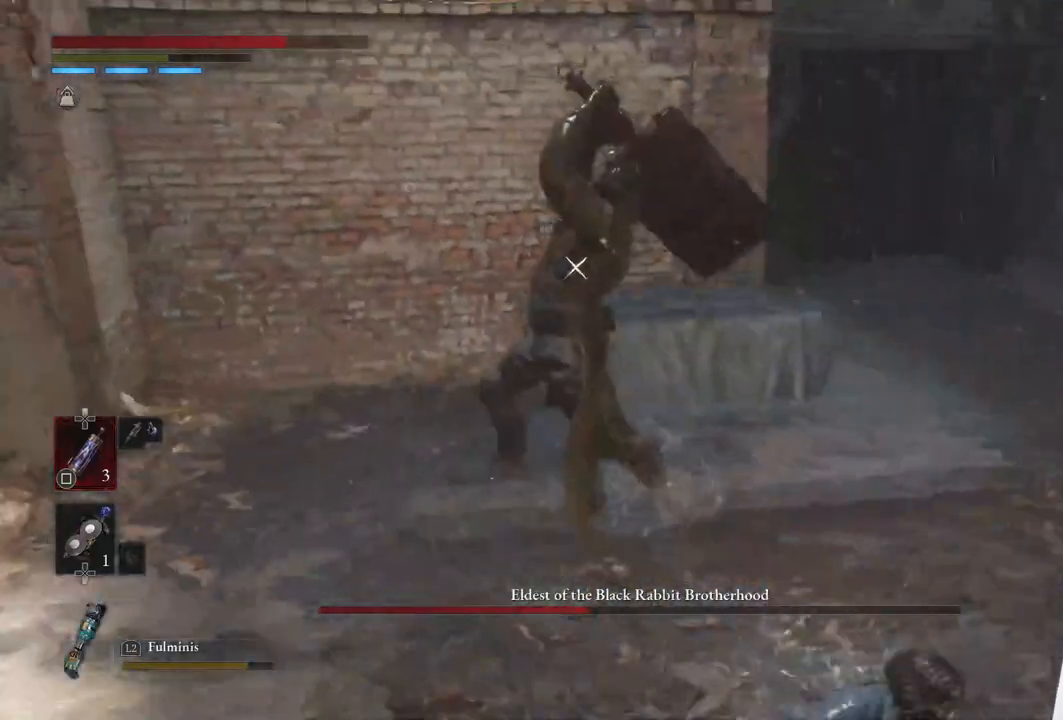
{"buttons": ["L1"], "left_stick": "up", "right_stick": "center", "events": [[300, "L1", "down"], [300, "left_stick", "up"]]}
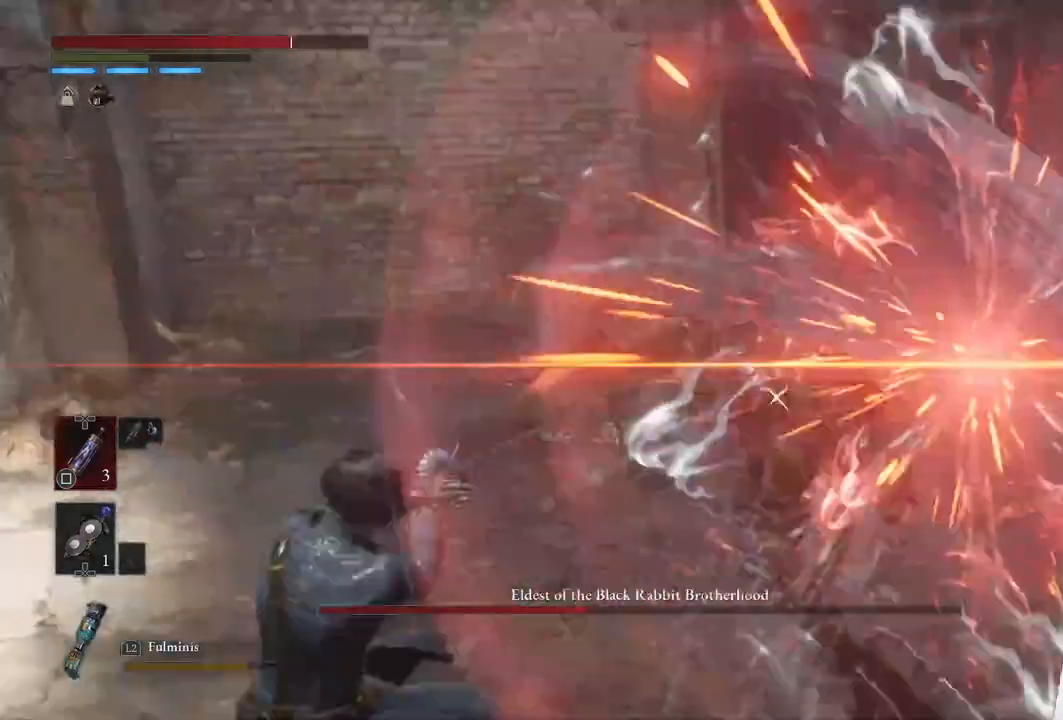
{"buttons": [], "left_stick": "up", "right_stick": "center", "events": [[50, "left_stick", "center"], [83, "L1", "up"], [317, "left_stick", "up"], [333, "R1", "down"], [467, "R1", "up"]]}
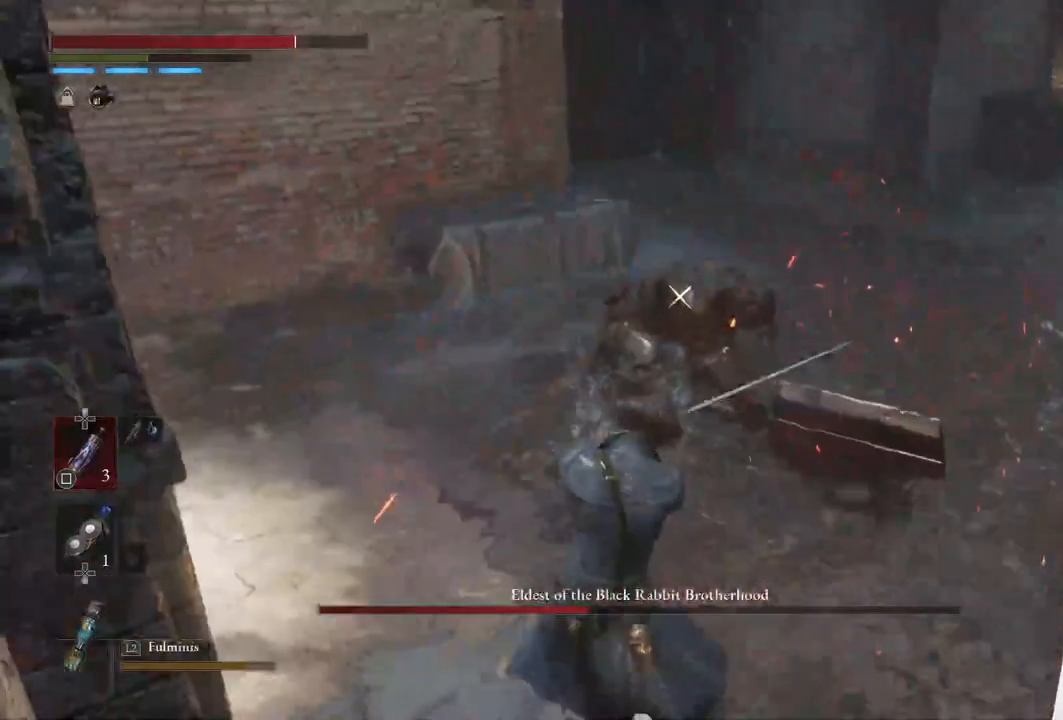
{"buttons": [], "left_stick": "center", "right_stick": "center", "events": [[17, "left_stick", "center"], [333, "R1", "down"], [433, "R1", "up"]]}
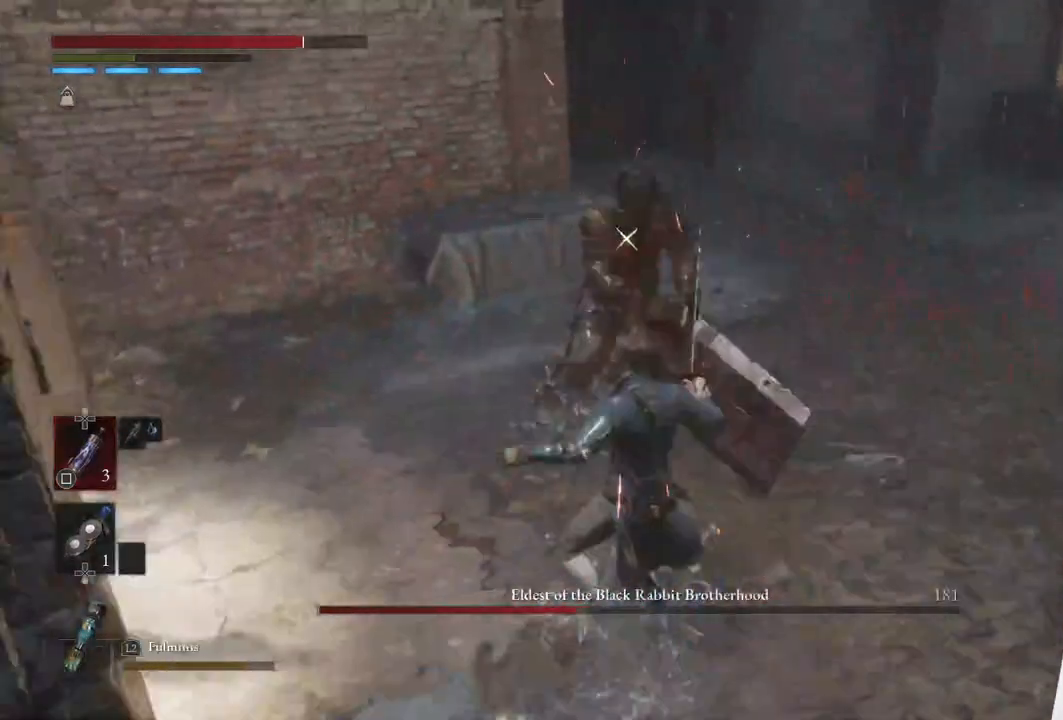
{"buttons": [], "left_stick": "down-right", "right_stick": "center", "events": [[150, "left_stick", "down-right"], [250, "CIRCLE", "down"], [383, "CIRCLE", "up"]]}
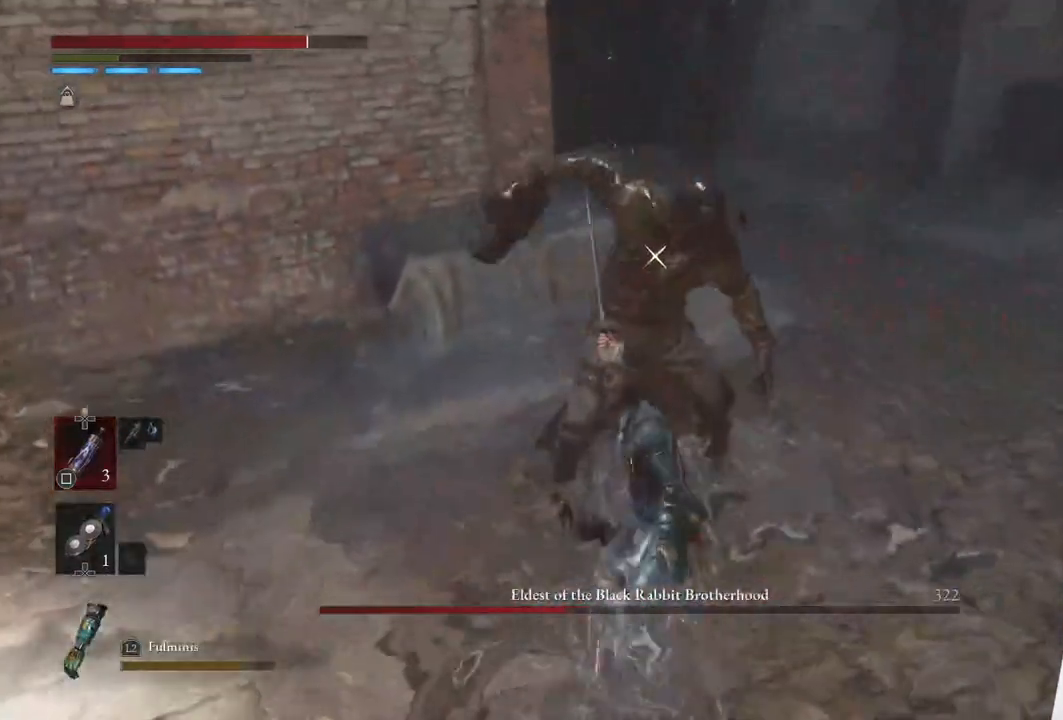
{"buttons": [], "left_stick": "down-right", "right_stick": "center", "events": []}
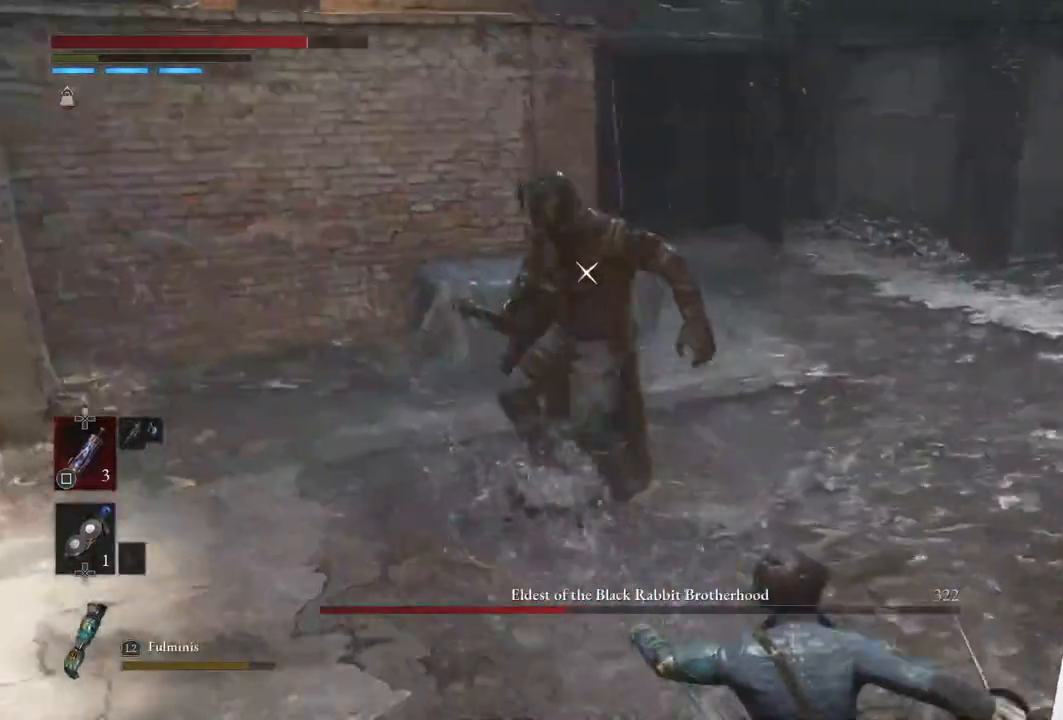
{"buttons": [], "left_stick": "center", "right_stick": "center", "events": [[400, "left_stick", "center"]]}
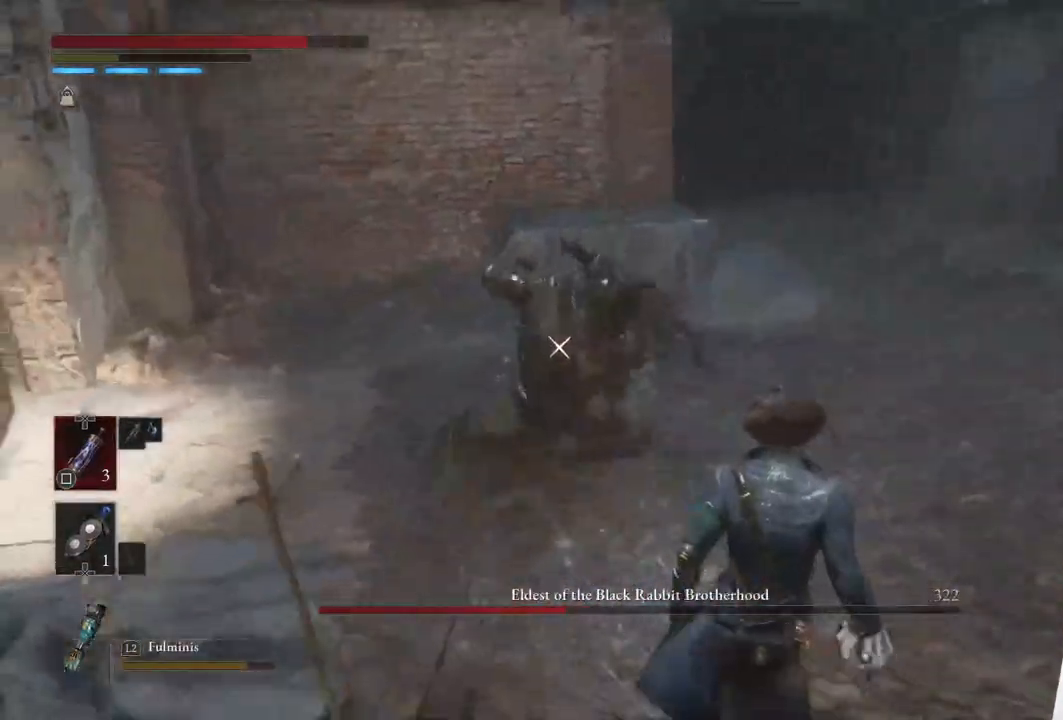
{"buttons": [], "left_stick": "down", "right_stick": "center", "events": [[17, "left_stick", "up"], [33, "L1", "down"], [250, "left_stick", "center"], [267, "L1", "up"], [467, "left_stick", "down"]]}
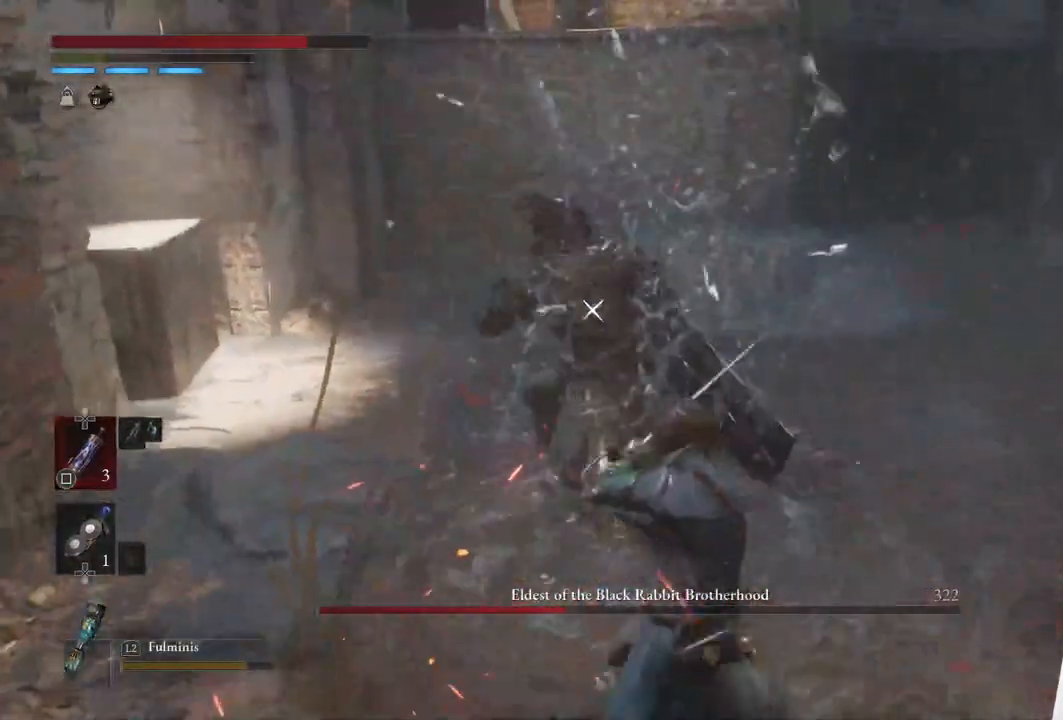
{"buttons": [], "left_stick": "down", "right_stick": "center", "events": []}
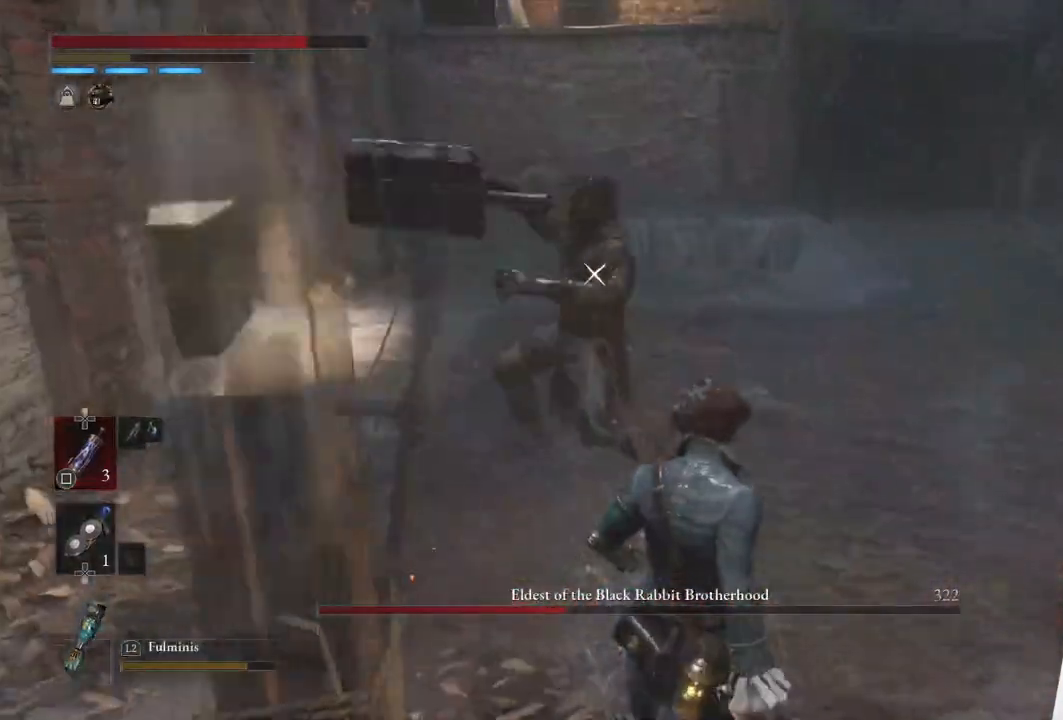
{"buttons": [], "left_stick": "center", "right_stick": "center", "events": [[17, "left_stick", "center"], [183, "left_stick", "up"], [233, "left_stick", "center"]]}
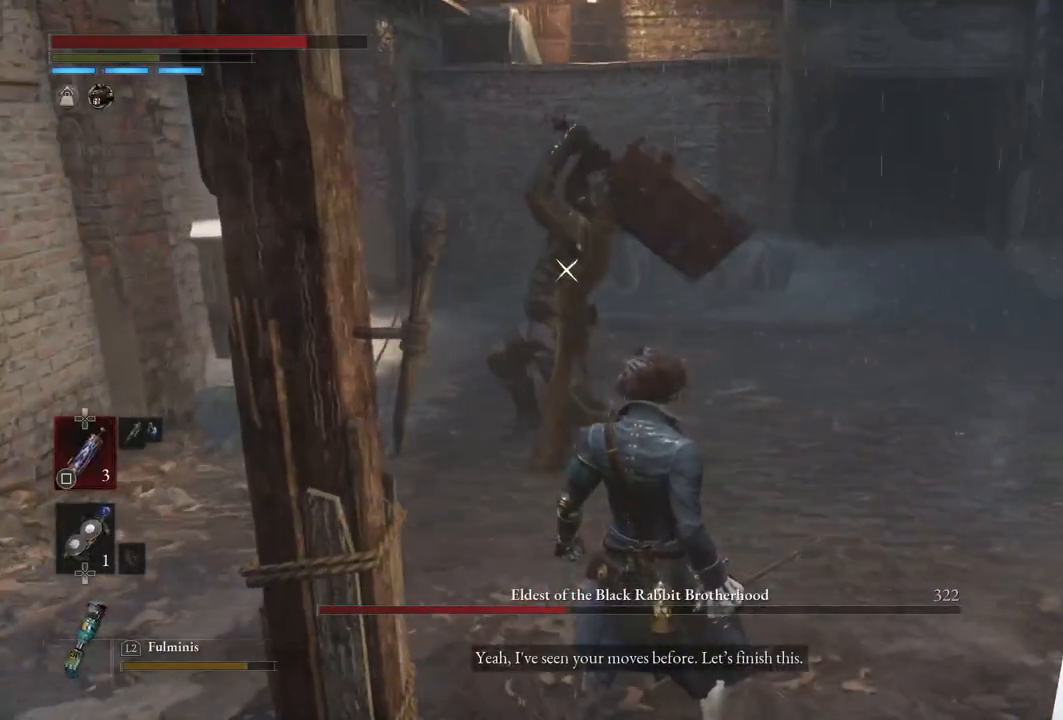
{"buttons": ["L1"], "left_stick": "right", "right_stick": "center", "events": [[317, "L1", "down"], [400, "left_stick", "right"]]}
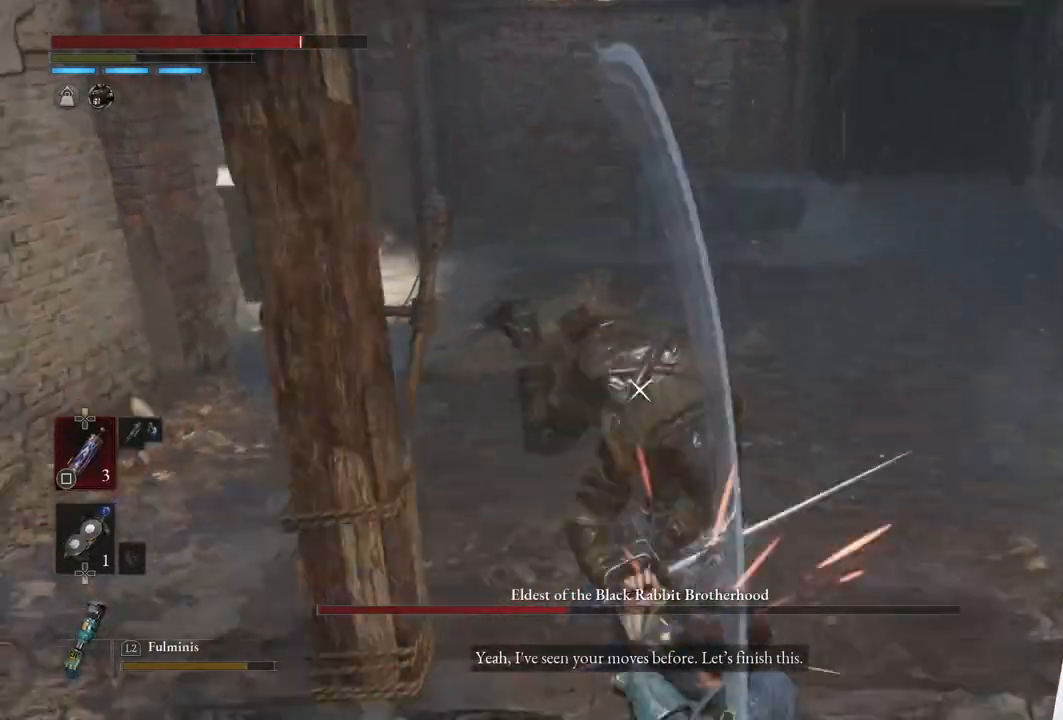
{"buttons": [], "left_stick": "center", "right_stick": "center", "events": [[133, "left_stick", "center"], [183, "L1", "up"]]}
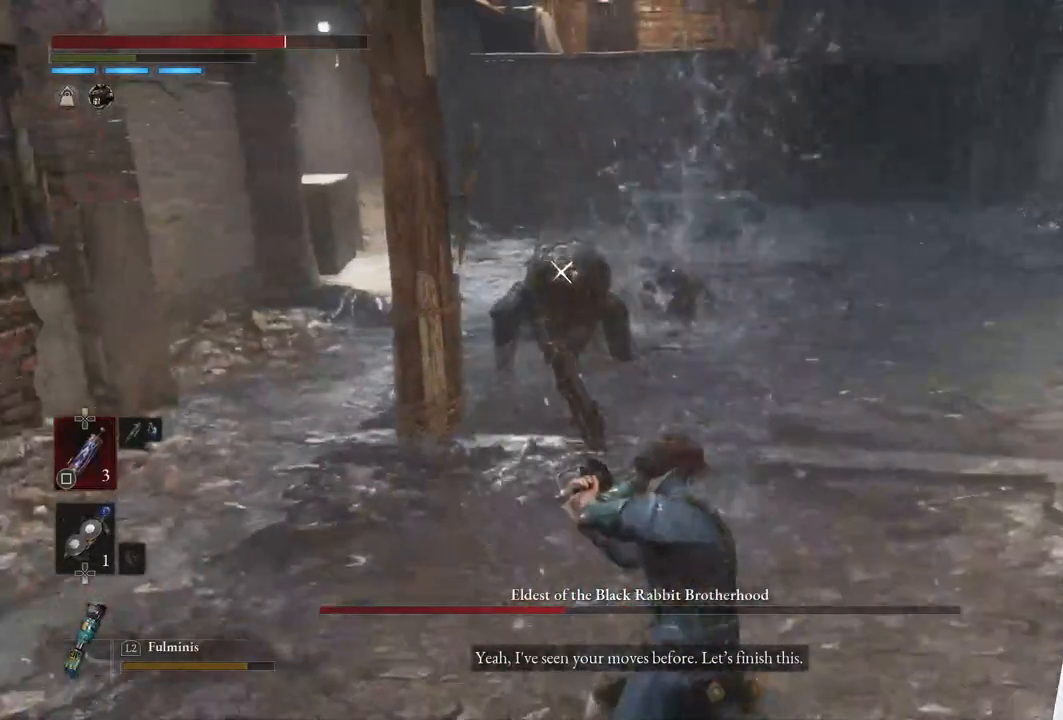
{"buttons": [], "left_stick": "down", "right_stick": "center", "events": [[17, "left_stick", "down"], [133, "CIRCLE", "down"], [233, "CIRCLE", "up"], [317, "CIRCLE", "down"], [417, "CIRCLE", "up"]]}
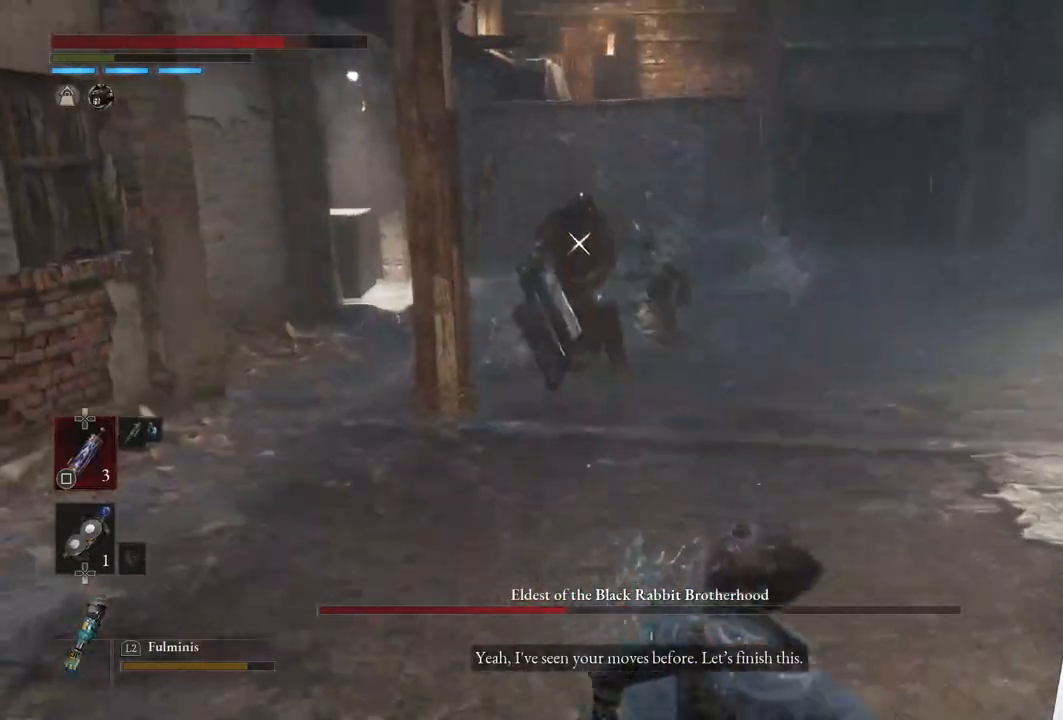
{"buttons": [], "left_stick": "right", "right_stick": "center", "events": [[50, "left_stick", "center"], [267, "right_stick", "right"], [300, "left_stick", "right"], [400, "right_stick", "center"]]}
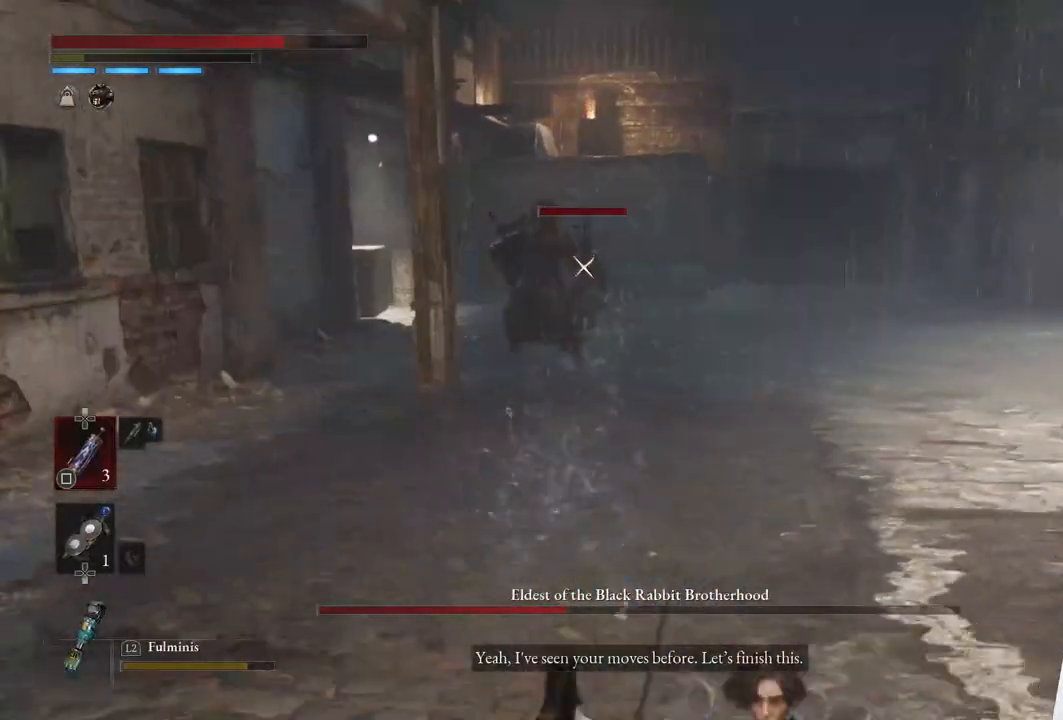
{"buttons": [], "left_stick": "right", "right_stick": "center", "events": []}
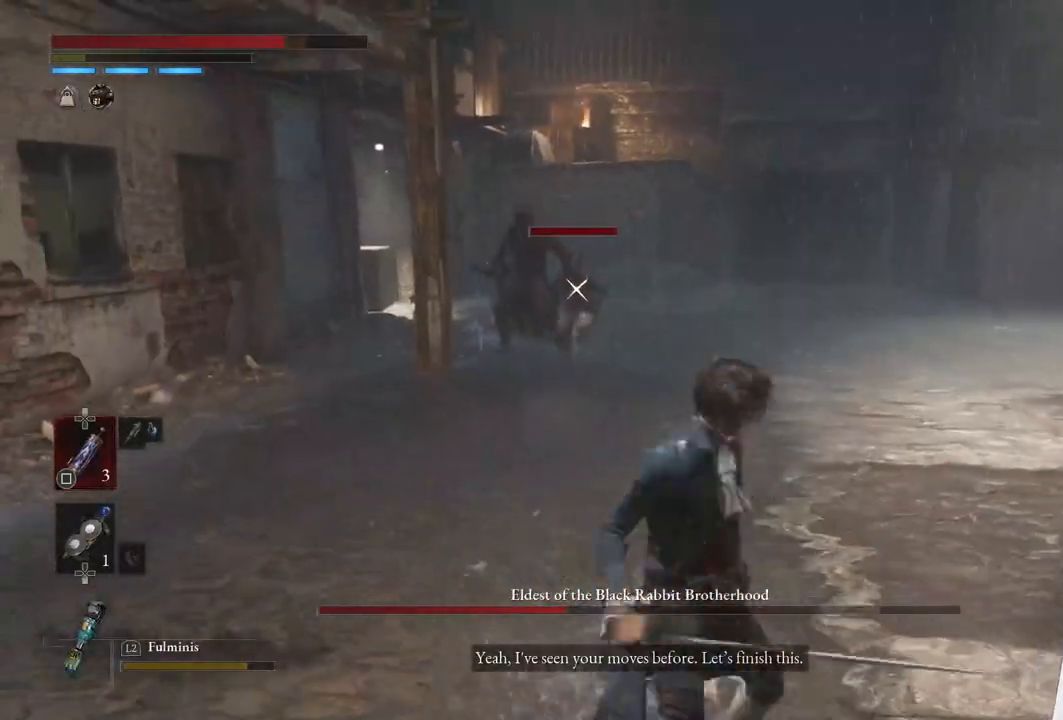
{"buttons": [], "left_stick": "center", "right_stick": "center", "events": [[300, "left_stick", "up"], [383, "left_stick", "center"]]}
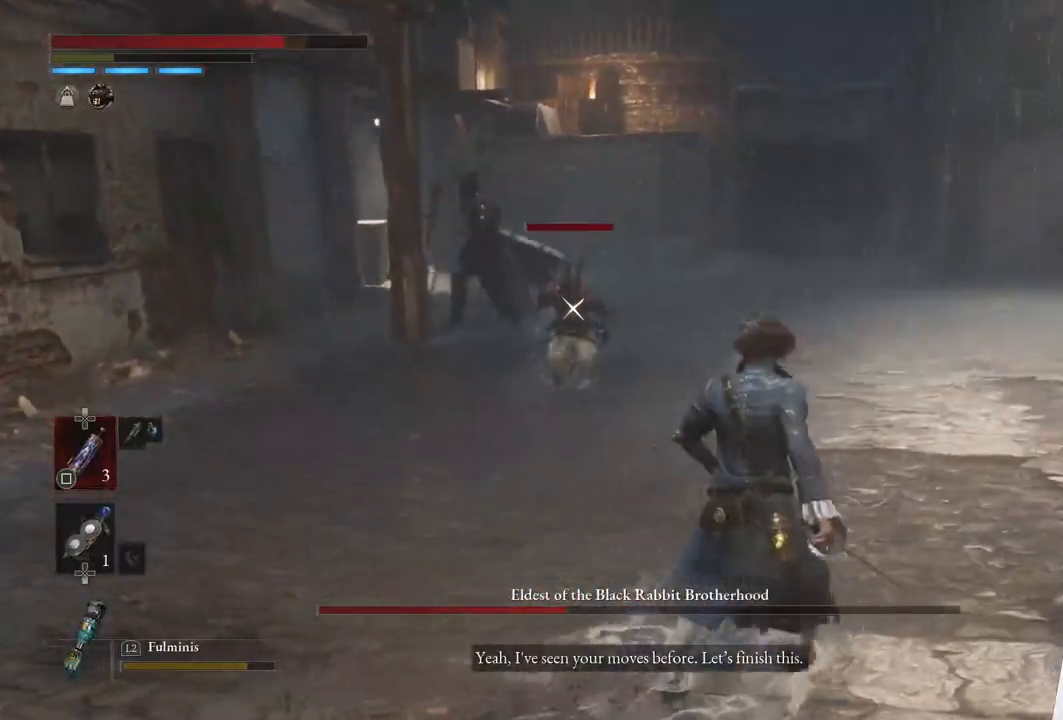
{"buttons": [], "left_stick": "center", "right_stick": "center", "events": [[167, "left_stick", "down-right"], [350, "left_stick", "center"]]}
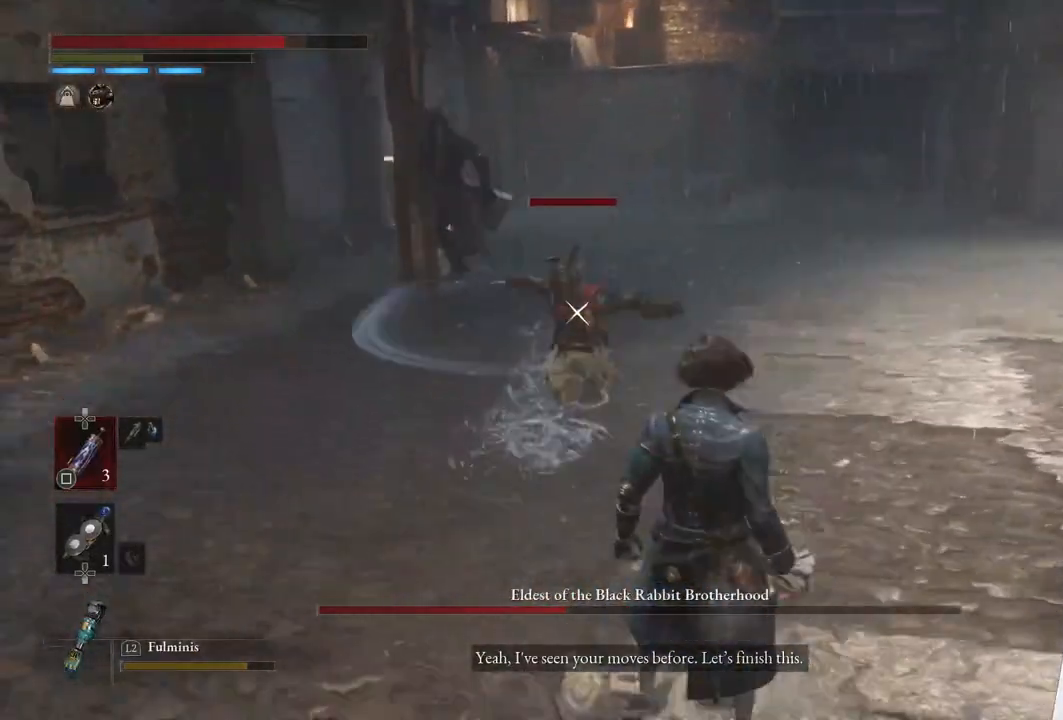
{"buttons": ["L1"], "left_stick": "right", "right_stick": "center", "events": [[17, "left_stick", "up"], [67, "L1", "down"], [233, "L1", "up"], [233, "left_stick", "center"], [450, "L1", "down"], [467, "left_stick", "right"]]}
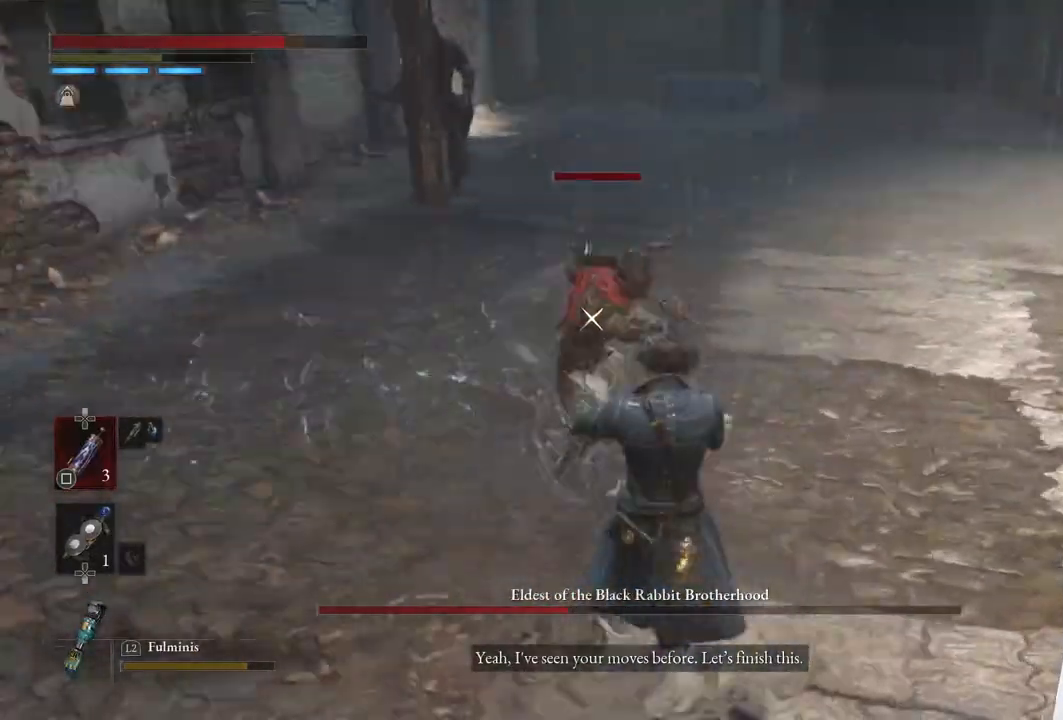
{"buttons": [], "left_stick": "center", "right_stick": "center", "events": [[150, "L1", "up"], [333, "left_stick", "center"]]}
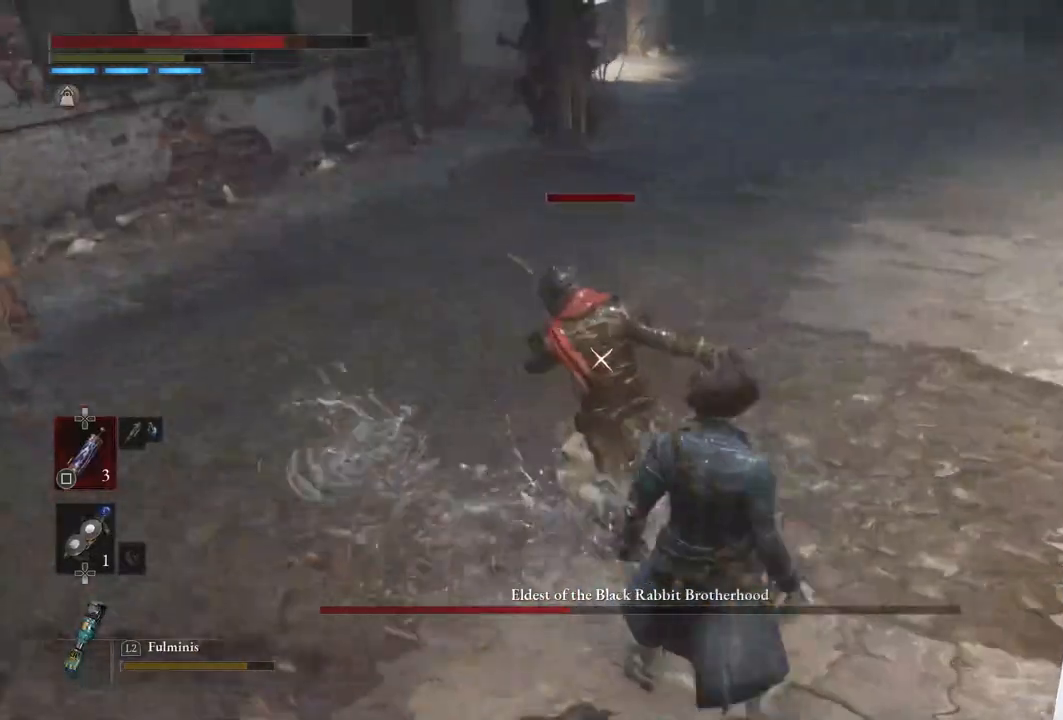
{"buttons": [], "left_stick": "down", "right_stick": "center", "events": [[33, "L1", "down"], [150, "L1", "up"], [233, "left_stick", "down"]]}
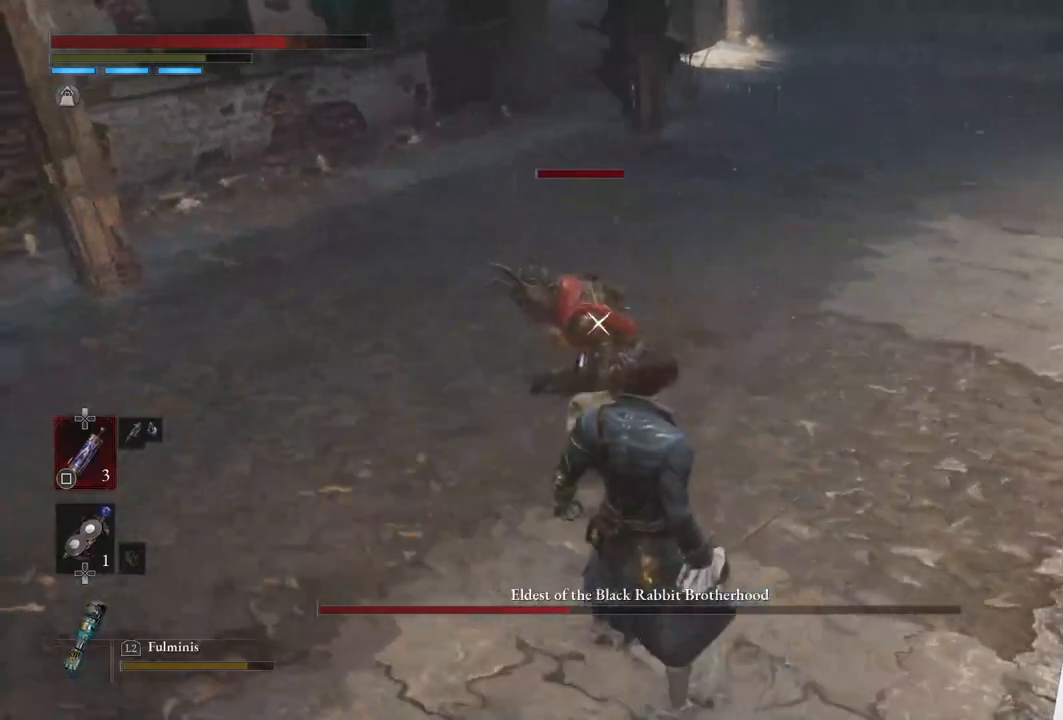
{"buttons": [], "left_stick": "center", "right_stick": "center", "events": [[233, "left_stick", "center"]]}
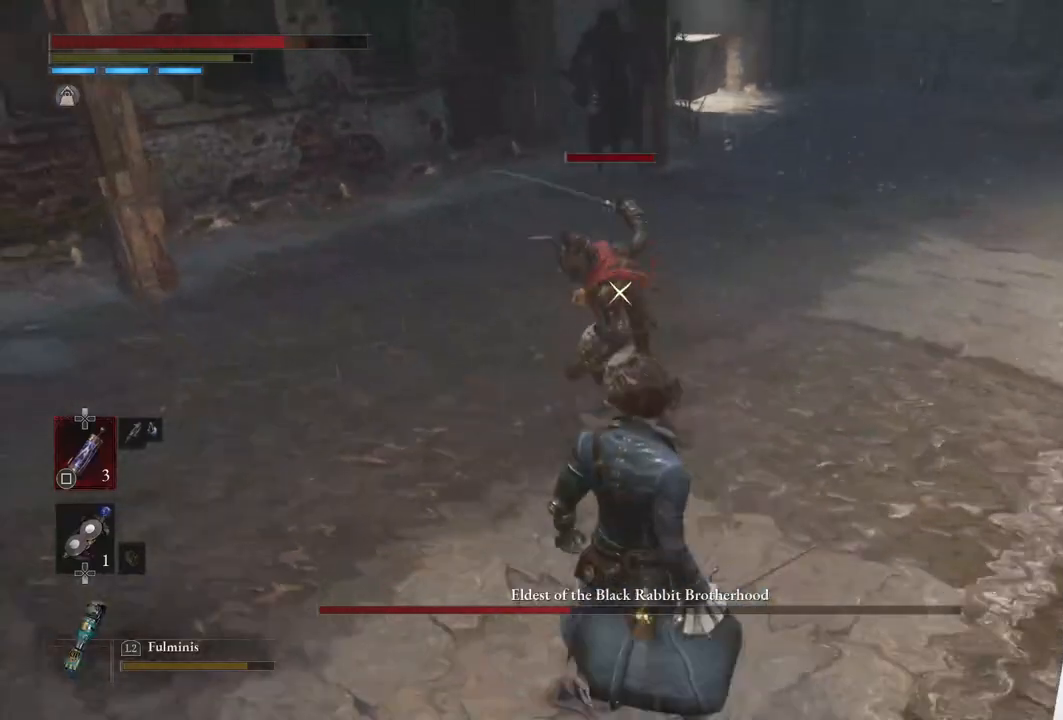
{"buttons": ["L1"], "left_stick": "center", "right_stick": "center", "events": [[67, "left_stick", "down"], [167, "left_stick", "center"], [300, "L1", "down"], [300, "left_stick", "up"], [467, "left_stick", "center"]]}
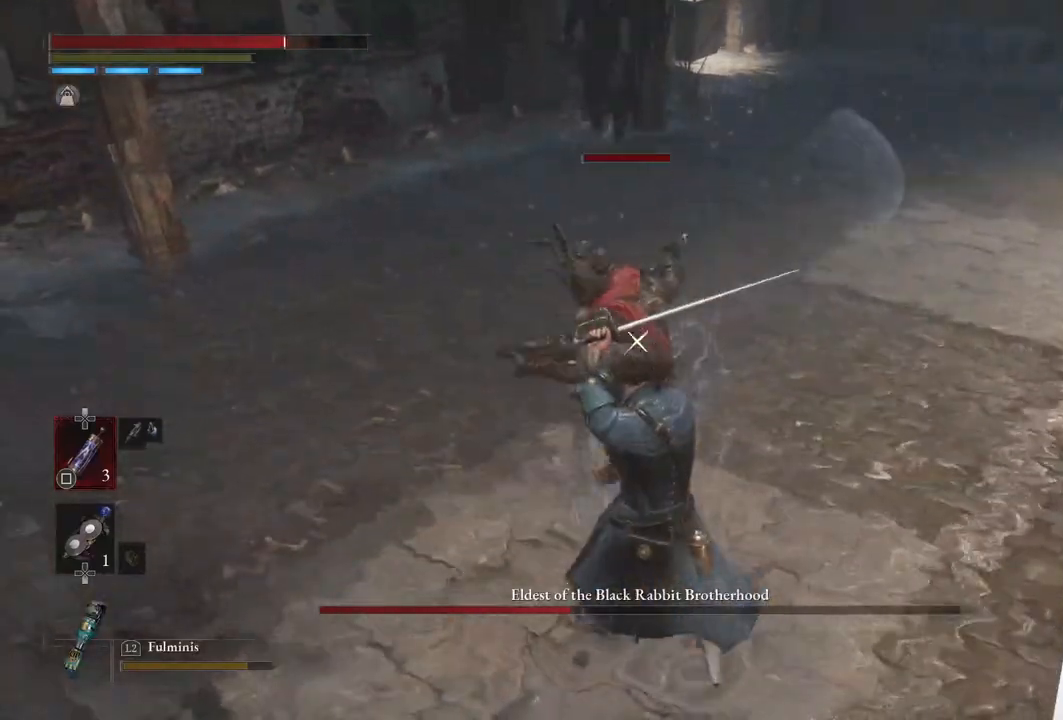
{"buttons": [], "left_stick": "down-left", "right_stick": "center", "events": [[17, "L1", "up"], [183, "L1", "down"], [217, "left_stick", "left"], [400, "L1", "up"], [400, "left_stick", "down-left"]]}
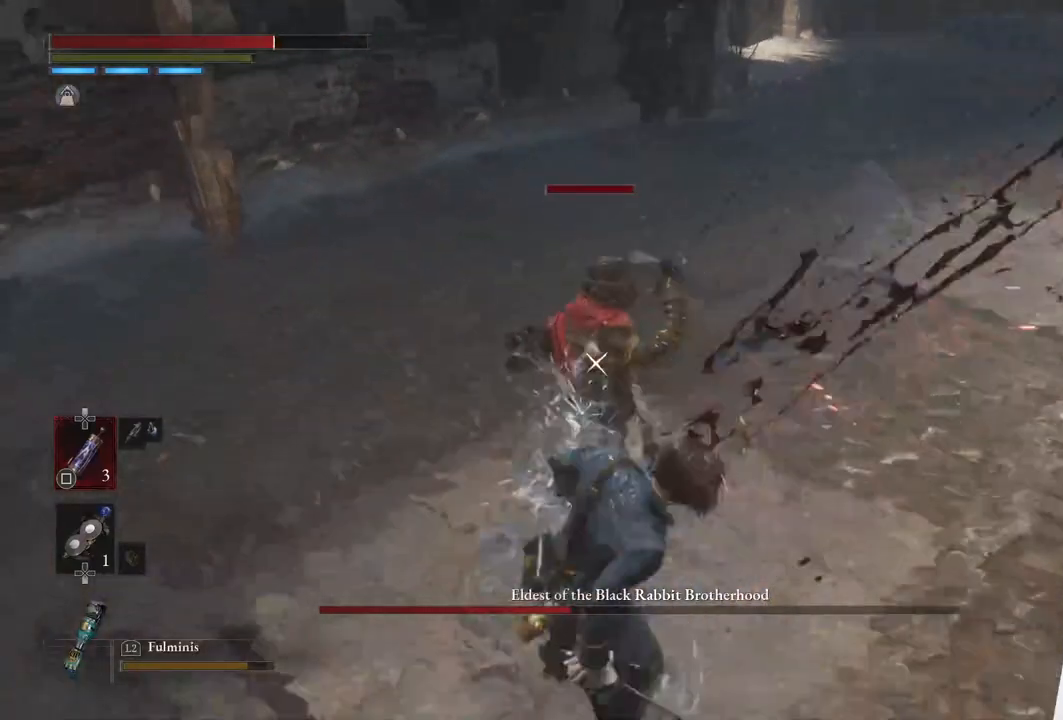
{"buttons": [], "left_stick": "center", "right_stick": "center", "events": [[200, "R1", "down"], [217, "left_stick", "center"], [317, "R1", "up"]]}